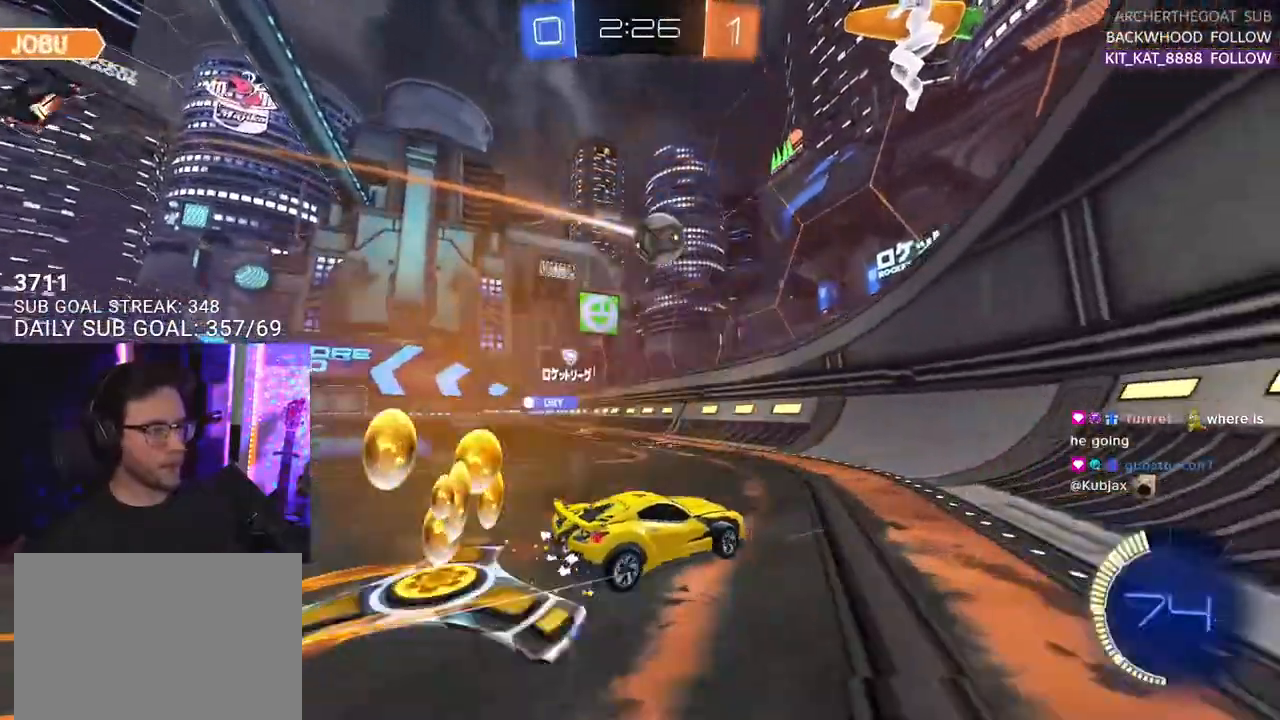
Gameplay with a controller (PlayStation layout); each line is a JSON object with the inputs held at the frame after it. "events" lists button and stick changes between this image and that frame as [ms after this image, input, new state], when the widget could be followed in between. Not read: START.
{"buttons": ["R2"], "left_stick": "center", "right_stick": "center", "events": [[17, "left_stick", "left"], [167, "SQUARE", "down"], [250, "SQUARE", "up"], [333, "R1", "down"], [383, "left_stick", "center"], [483, "R1", "up"]]}
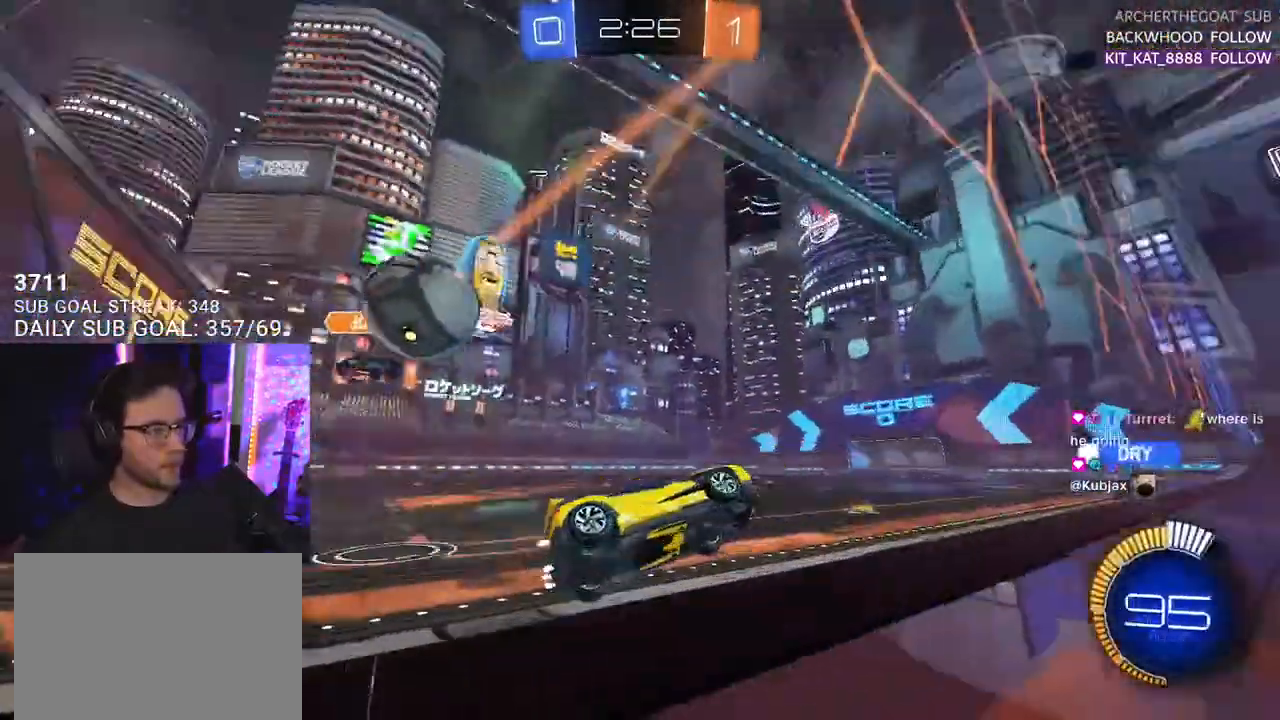
{"buttons": ["R2"], "left_stick": "center", "right_stick": "center", "events": [[167, "R1", "down"], [250, "left_stick", "left"], [433, "left_stick", "center"], [450, "R1", "up"]]}
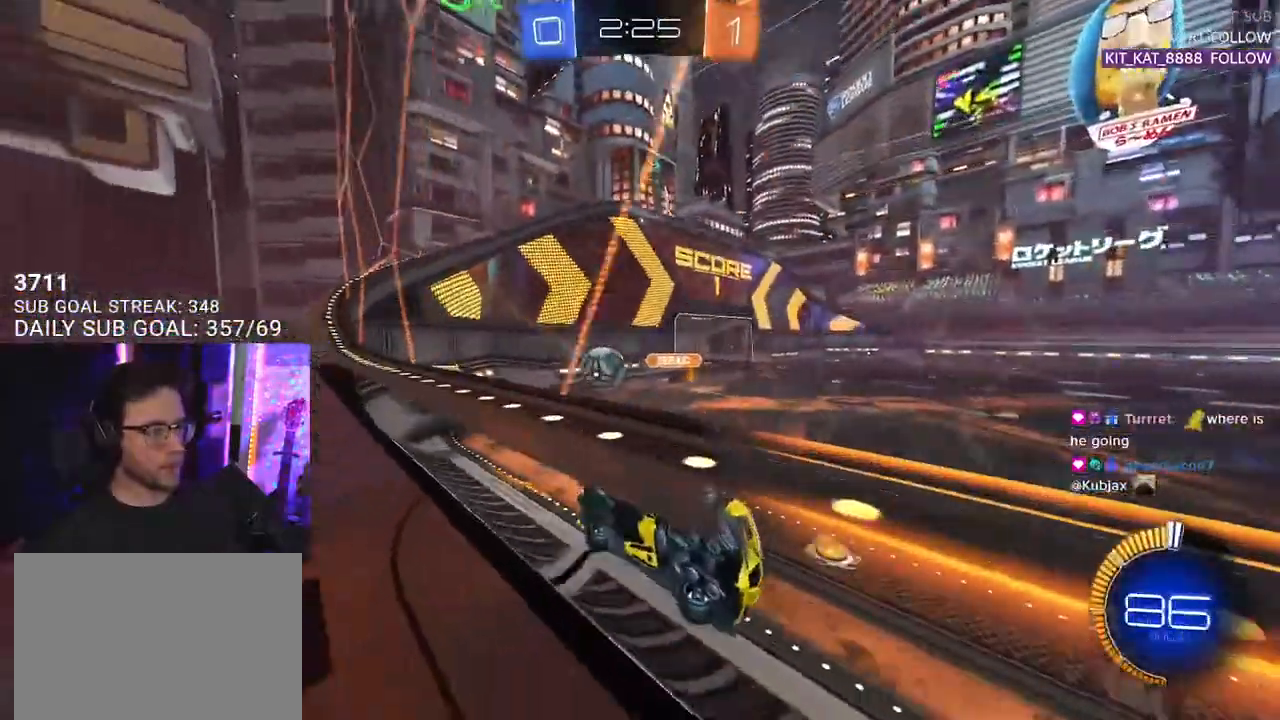
{"buttons": ["R2"], "left_stick": "center", "right_stick": "center", "events": []}
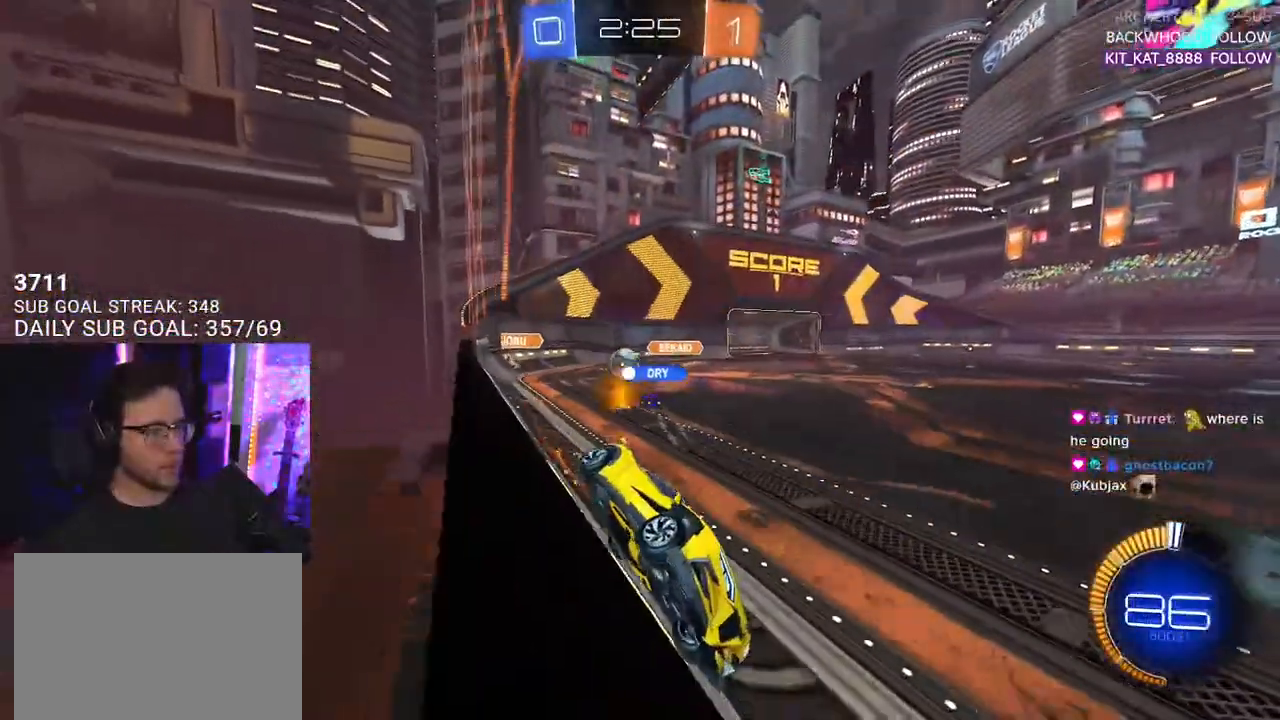
{"buttons": ["R2"], "left_stick": "left", "right_stick": "center", "events": [[183, "left_stick", "left"], [200, "SQUARE", "down"], [317, "SQUARE", "up"]]}
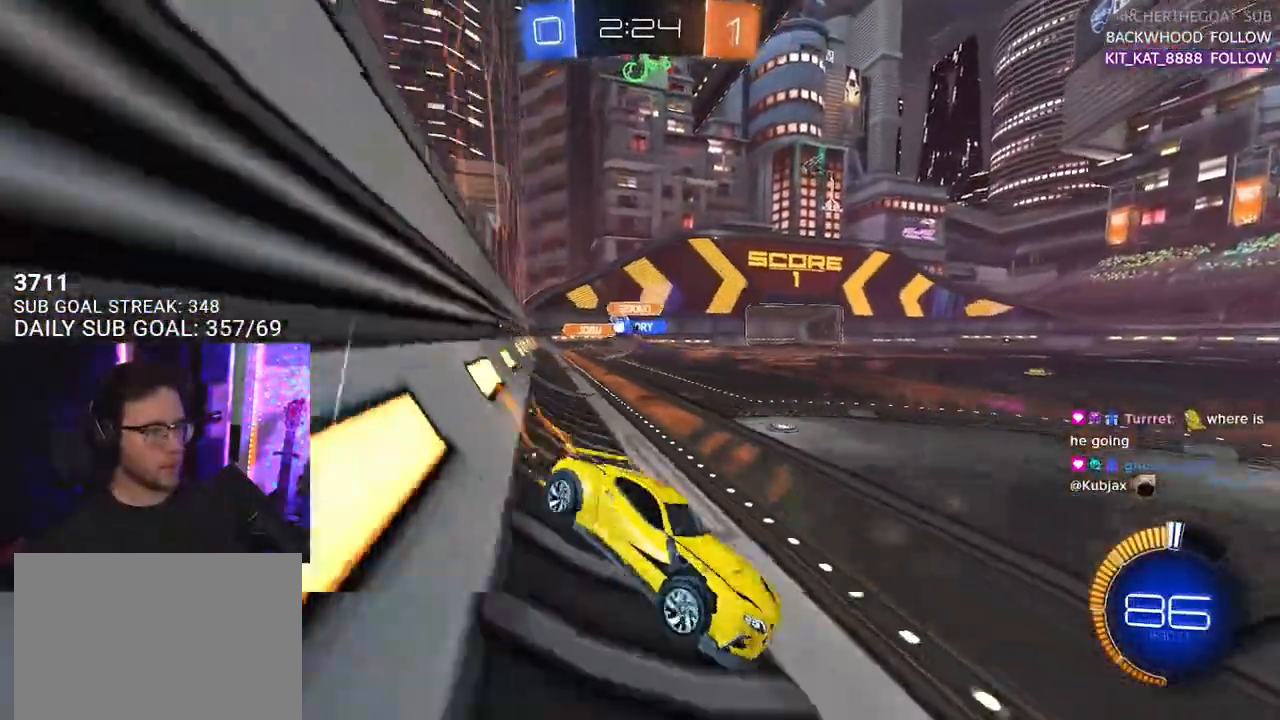
{"buttons": ["R1", "R2"], "left_stick": "left", "right_stick": "center", "events": [[400, "R1", "down"]]}
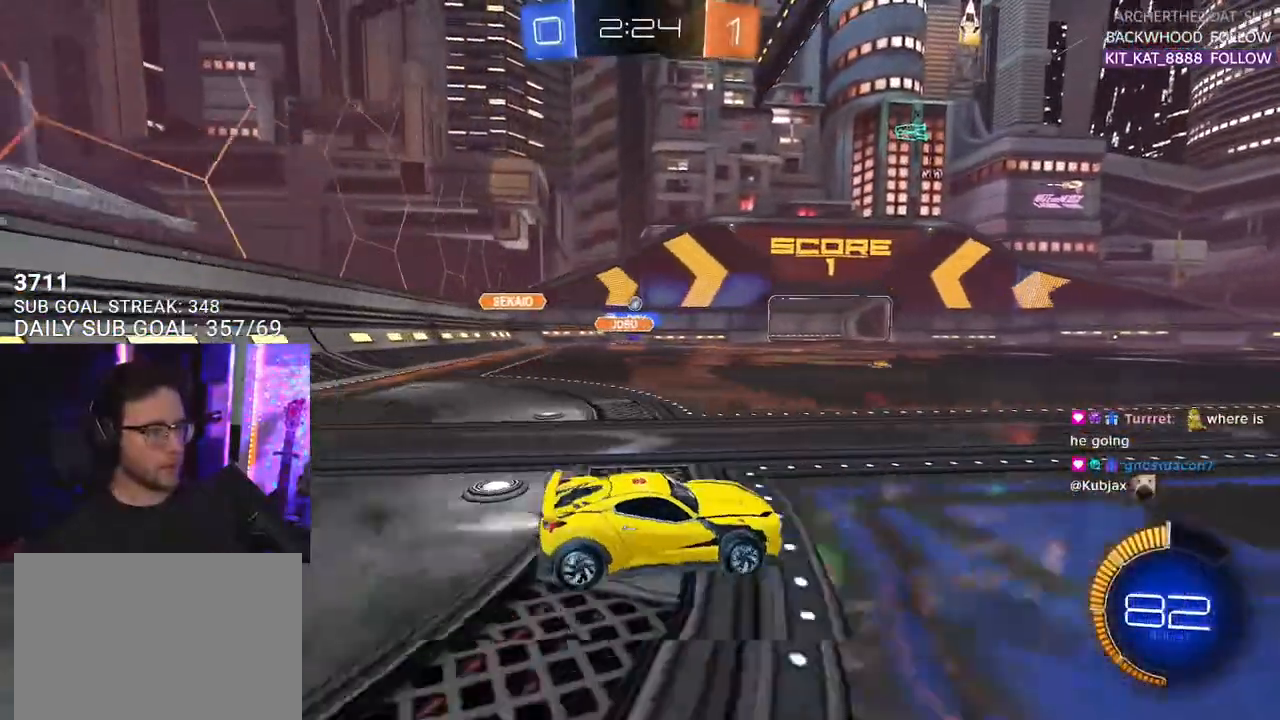
{"buttons": ["R2"], "left_stick": "right", "right_stick": "center", "events": [[283, "left_stick", "center"], [383, "R1", "up"], [383, "left_stick", "right"]]}
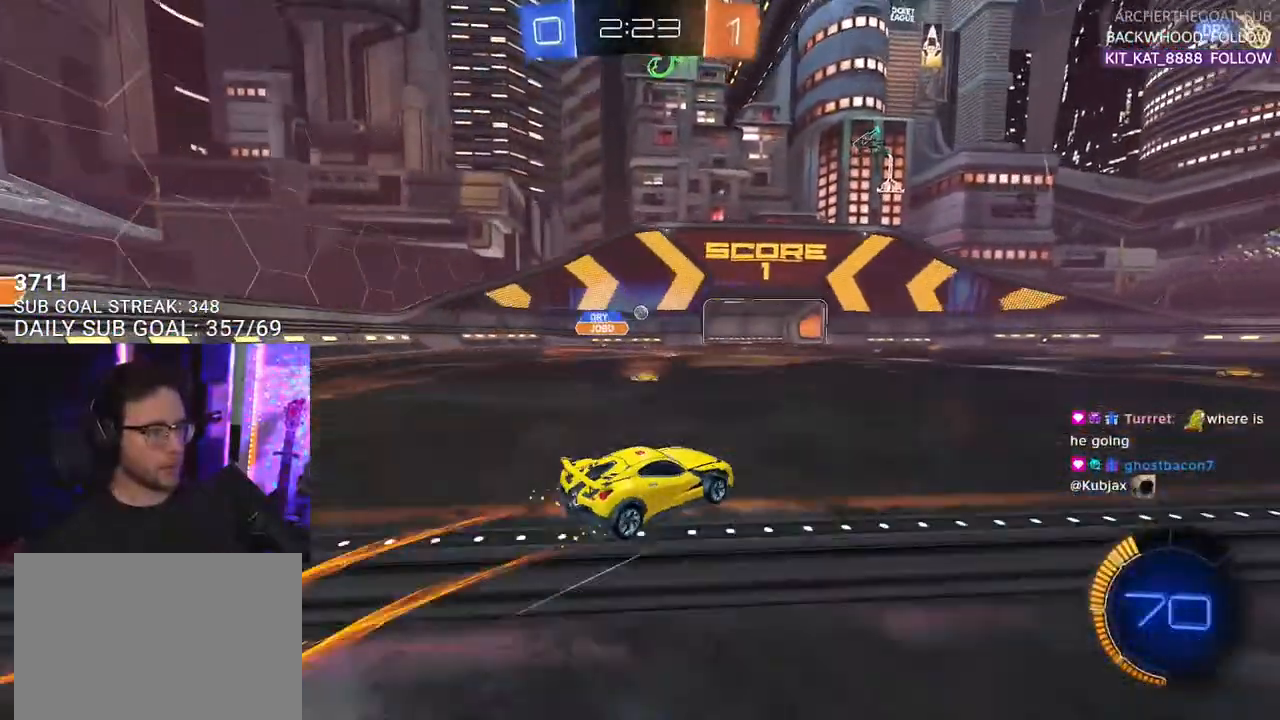
{"buttons": ["R2"], "left_stick": "center", "right_stick": "center", "events": [[17, "left_stick", "center"]]}
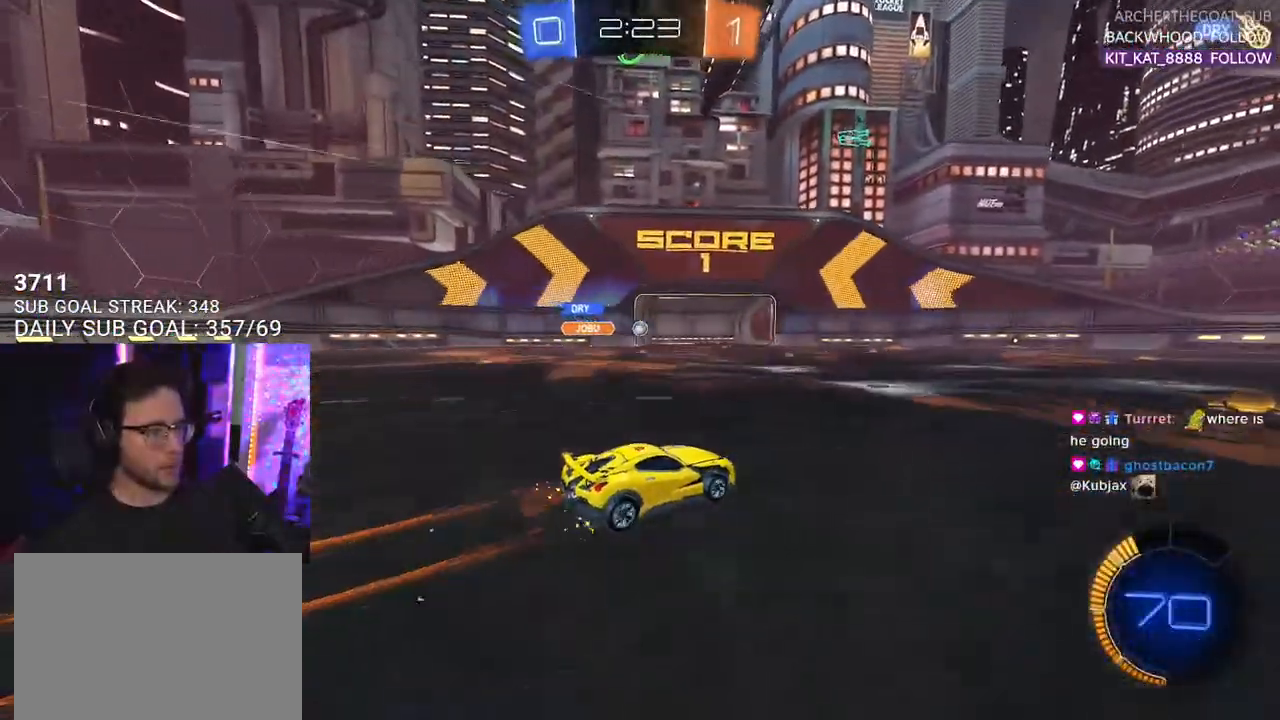
{"buttons": ["R2"], "left_stick": "center", "right_stick": "center", "events": []}
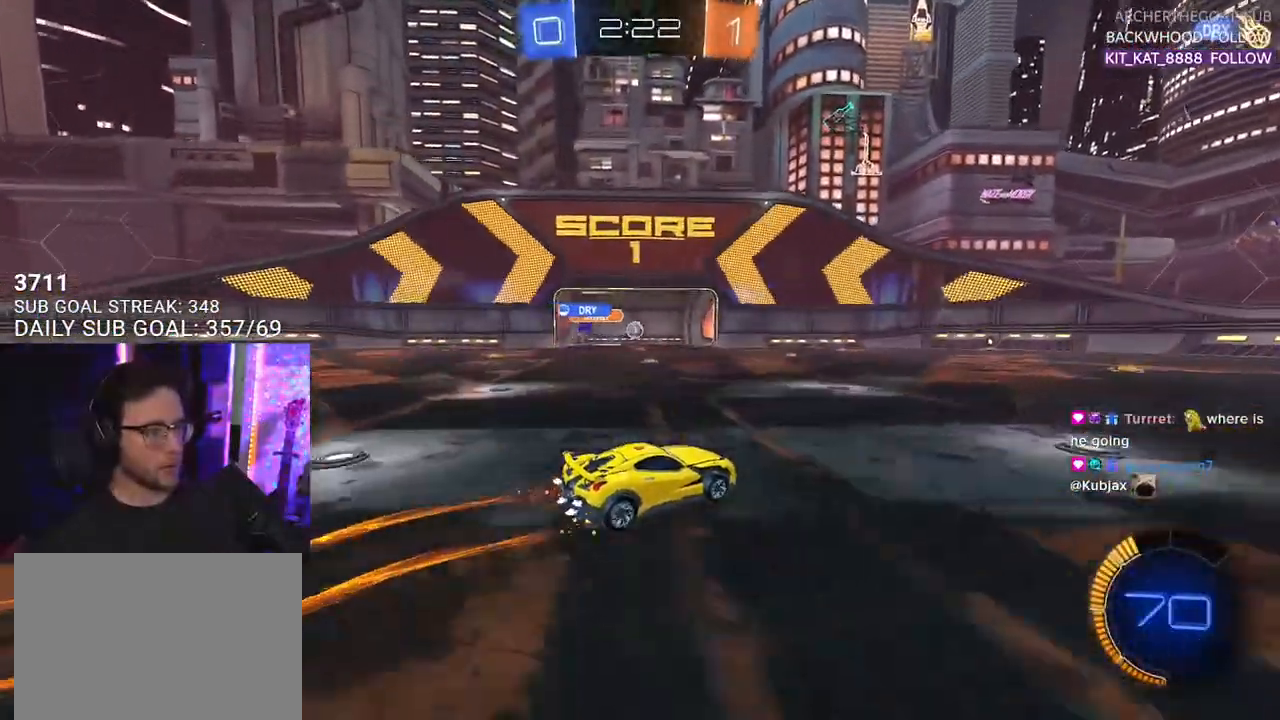
{"buttons": ["R2"], "left_stick": "center", "right_stick": "center", "events": [[267, "left_stick", "left"], [450, "left_stick", "center"]]}
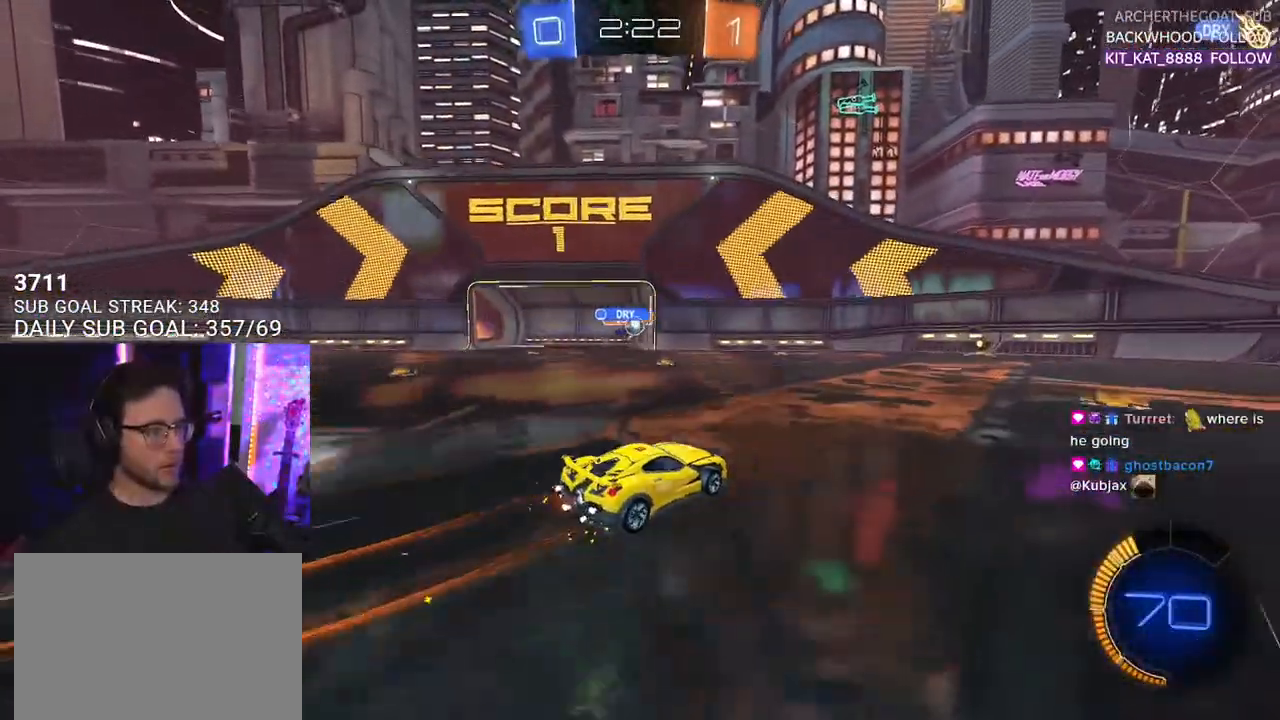
{"buttons": ["R2"], "left_stick": "left", "right_stick": "center", "events": [[133, "left_stick", "left"], [267, "R2", "up"], [317, "L2", "down"], [367, "SQUARE", "down"], [400, "R2", "down"], [433, "L2", "up"], [483, "SQUARE", "up"]]}
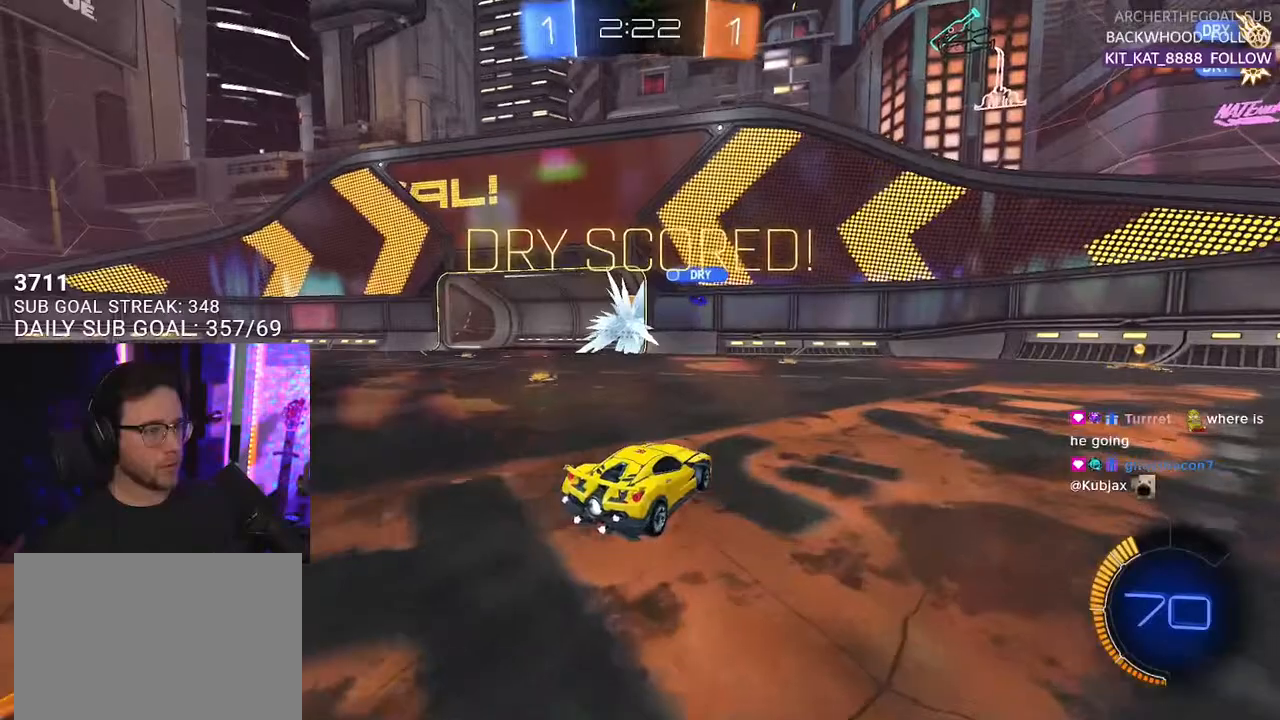
{"buttons": [], "left_stick": "center", "right_stick": "center", "events": [[150, "left_stick", "center"], [267, "R2", "up"]]}
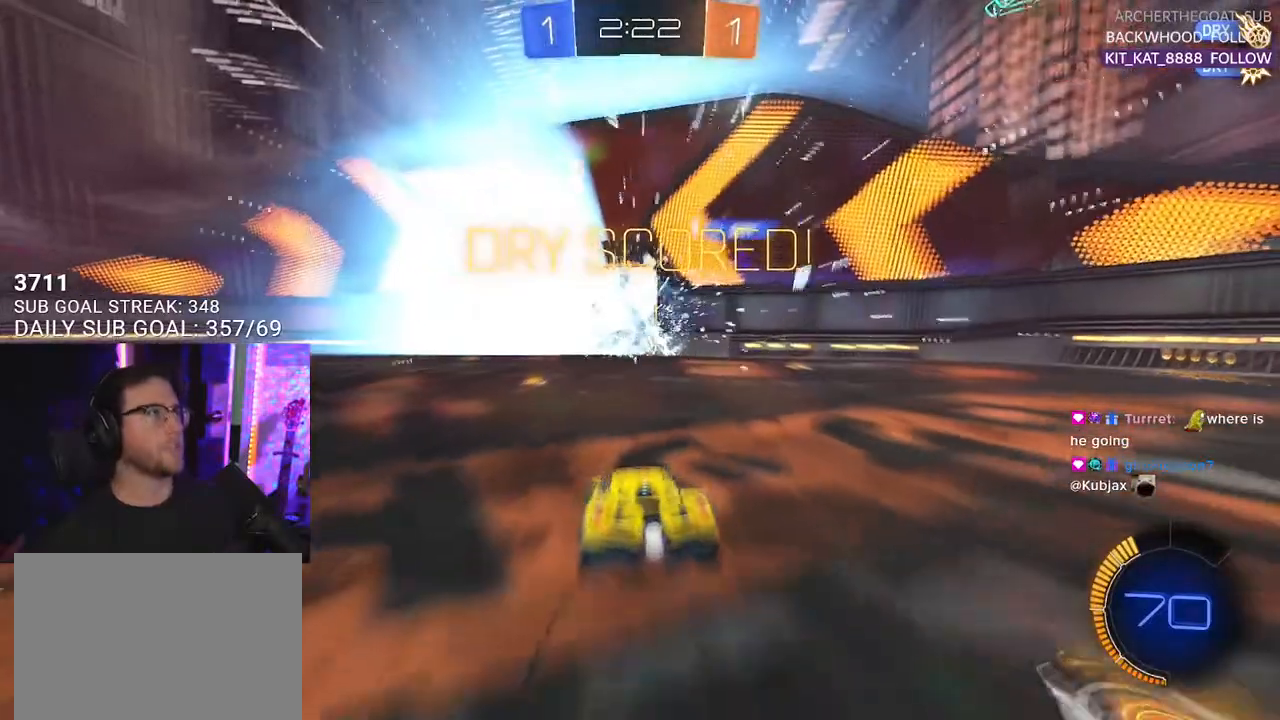
{"buttons": ["L2"], "left_stick": "center", "right_stick": "center", "events": [[17, "L2", "down"], [283, "L2", "up"], [417, "L2", "down"]]}
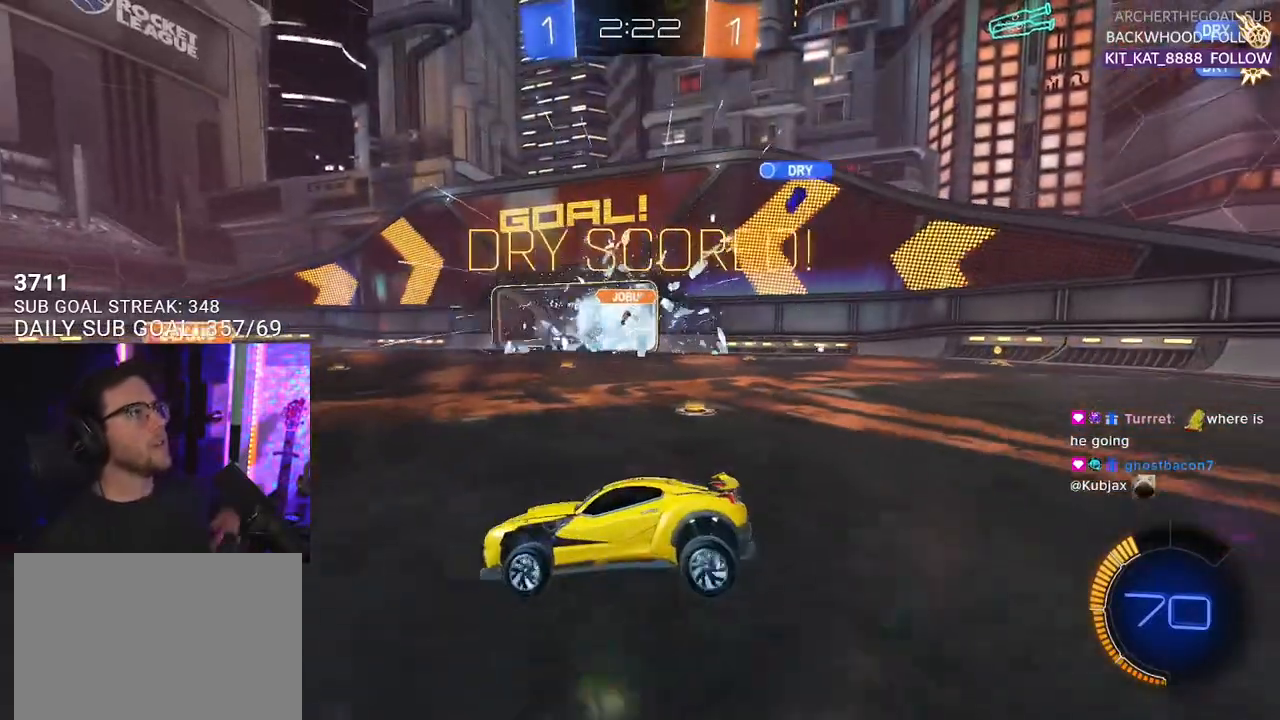
{"buttons": ["L2"], "left_stick": "center", "right_stick": "center", "events": []}
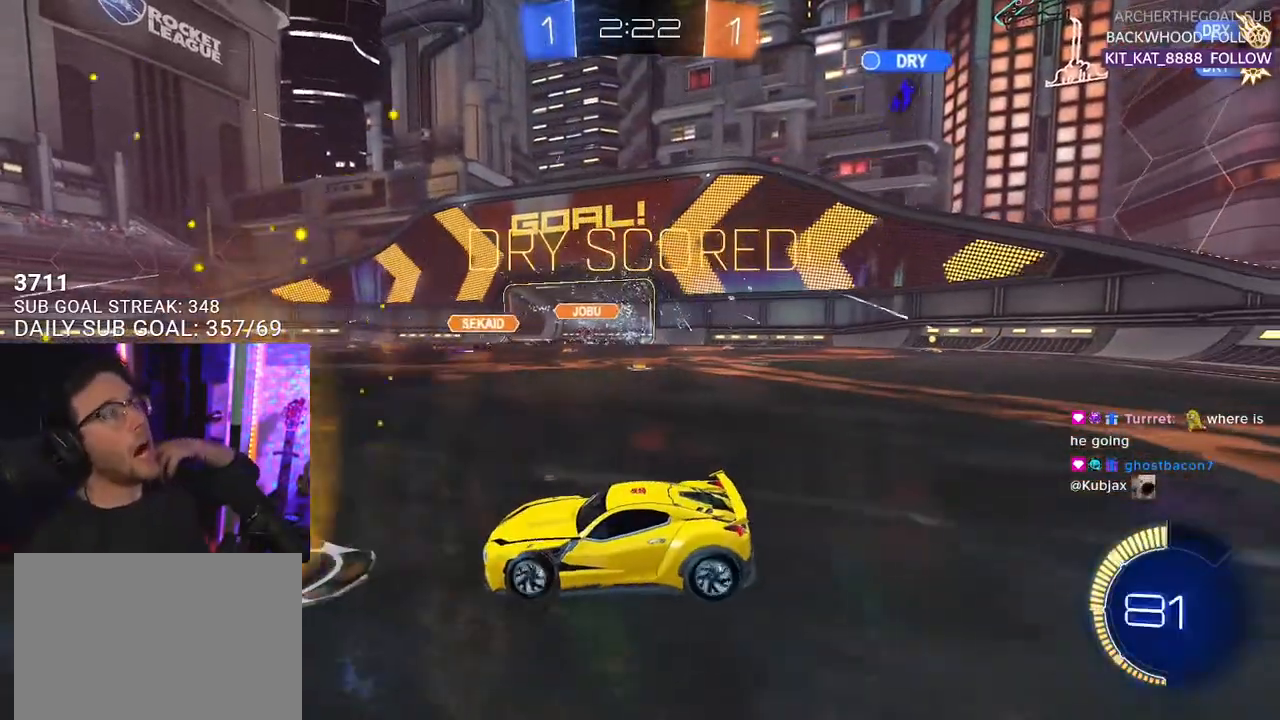
{"buttons": [], "left_stick": "center", "right_stick": "center", "events": [[50, "L2", "up"]]}
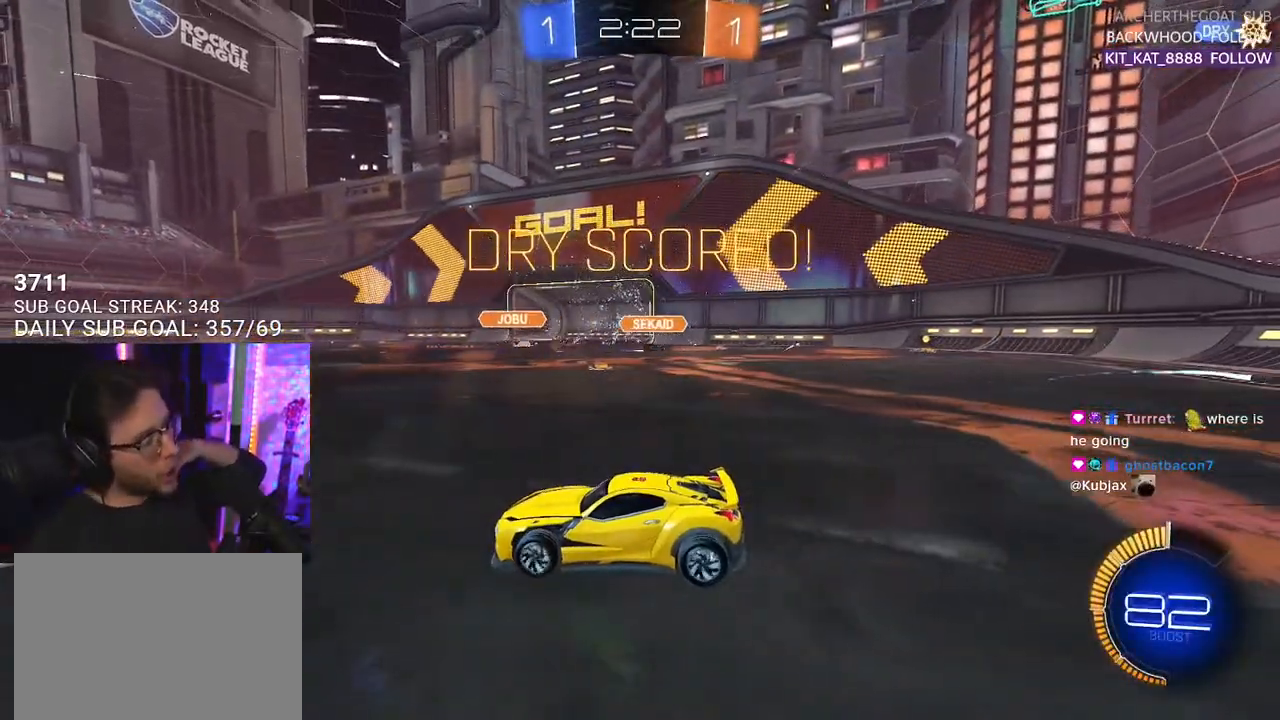
{"buttons": ["SELECT"], "left_stick": "center", "right_stick": "center", "events": [[383, "SELECT", "down"]]}
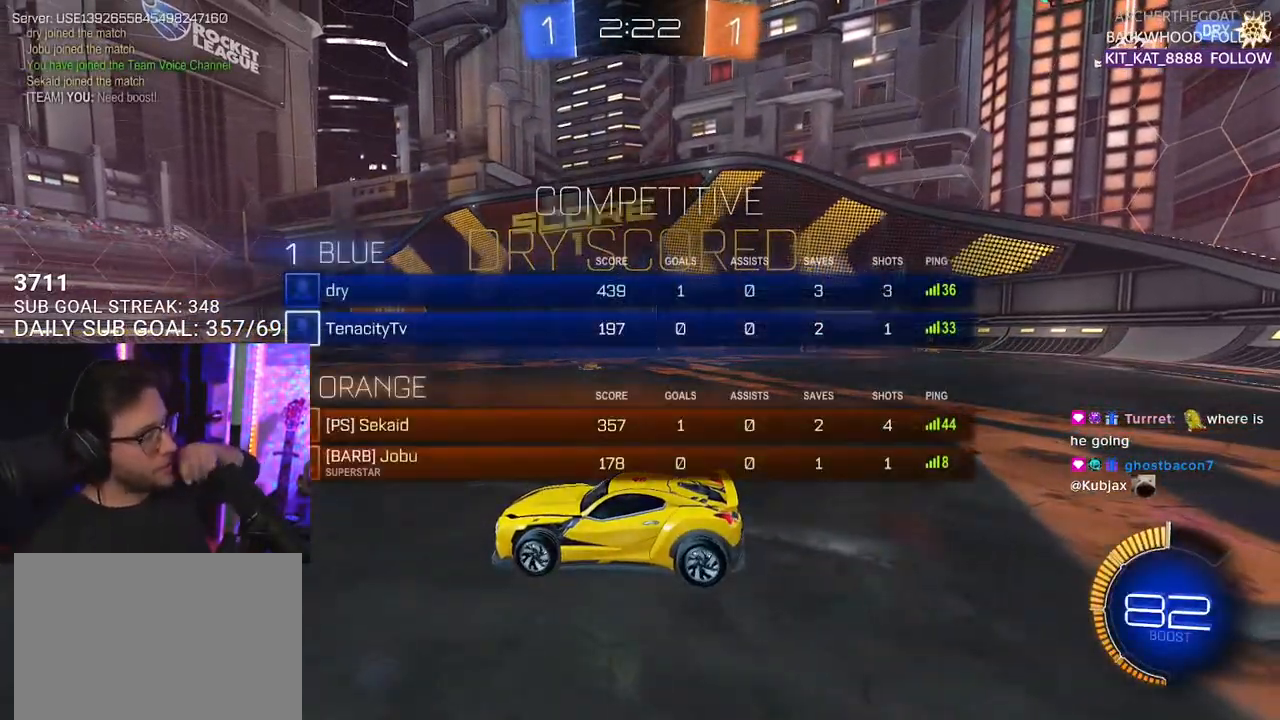
{"buttons": [], "left_stick": "center", "right_stick": "center", "events": [[17, "SELECT", "up"], [283, "SELECT", "down"], [367, "SELECT", "up"]]}
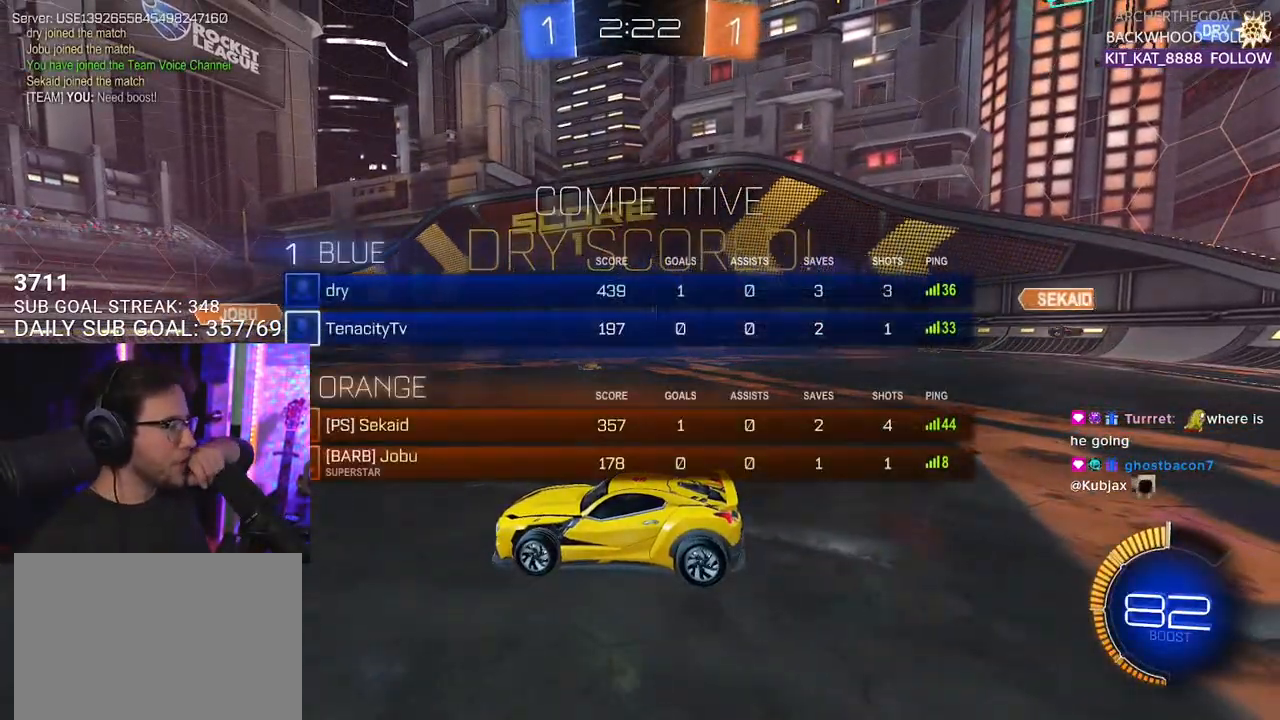
{"buttons": [], "left_stick": "center", "right_stick": "center", "events": [[383, "SELECT", "down"], [500, "SELECT", "up"]]}
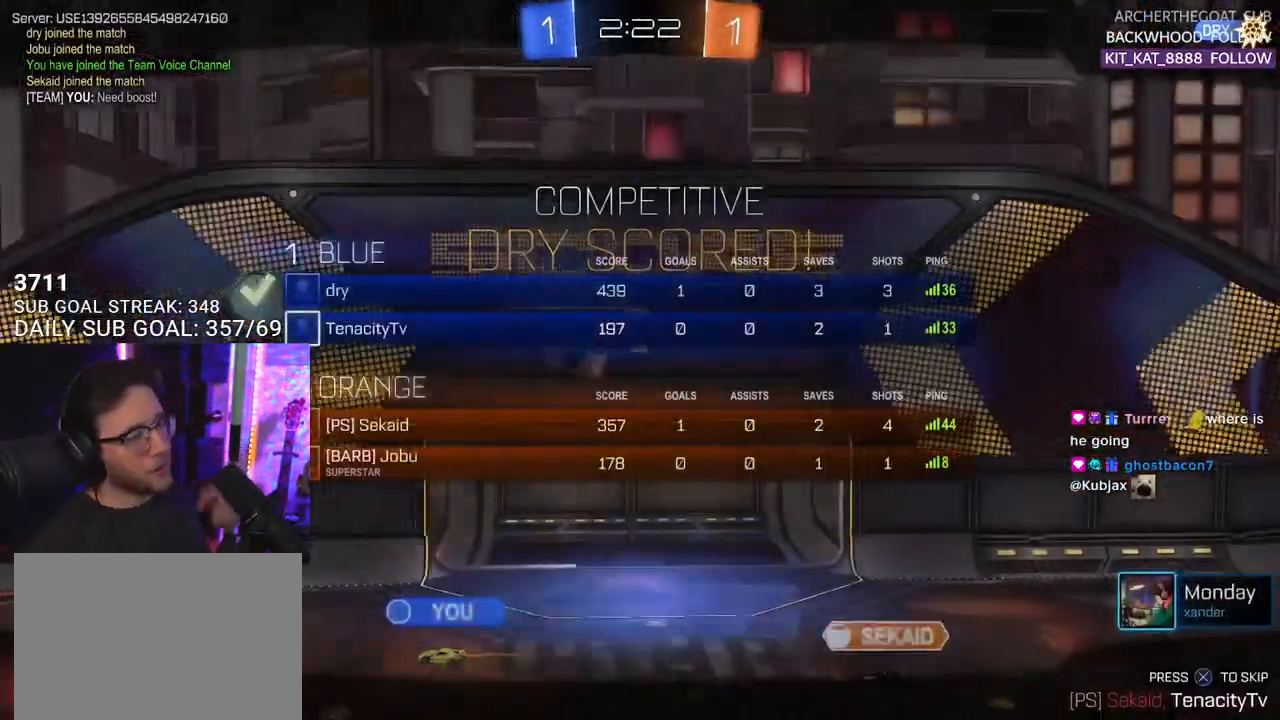
{"buttons": [], "left_stick": "center", "right_stick": "center", "events": [[117, "SELECT", "down"], [183, "SELECT", "up"]]}
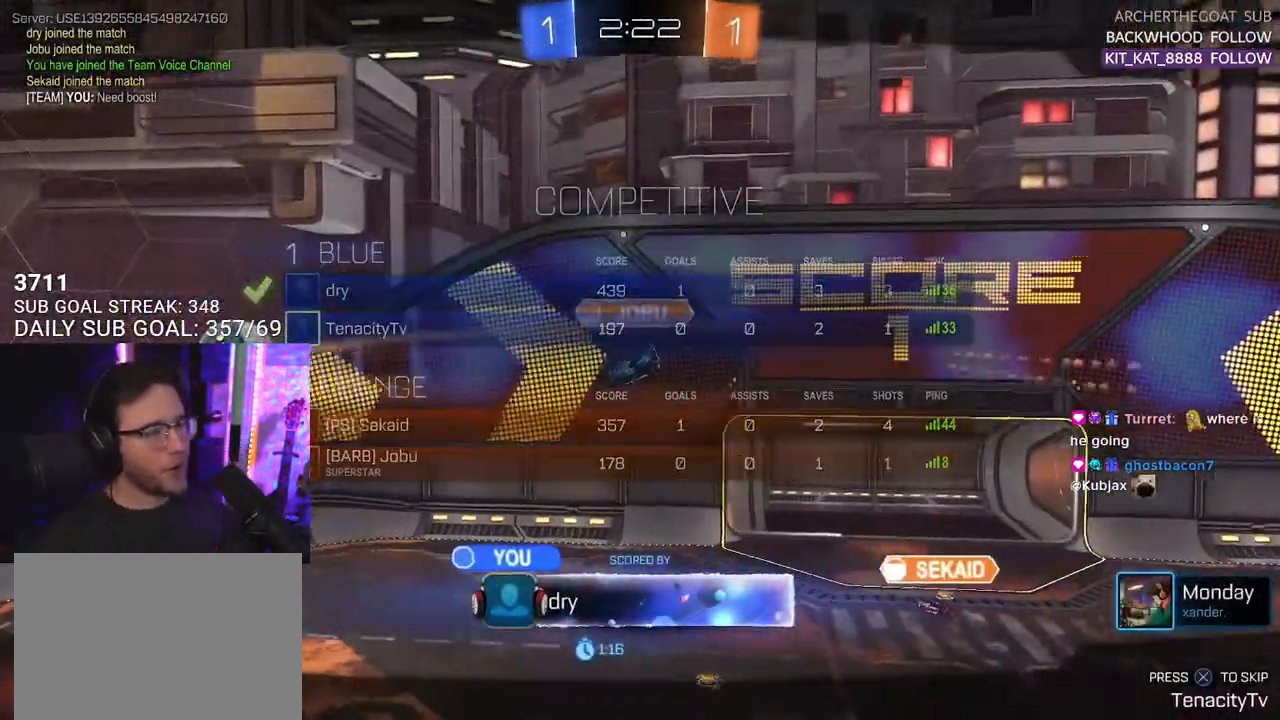
{"buttons": [], "left_stick": "center", "right_stick": "center", "events": [[183, "SELECT", "down"], [250, "SELECT", "up"]]}
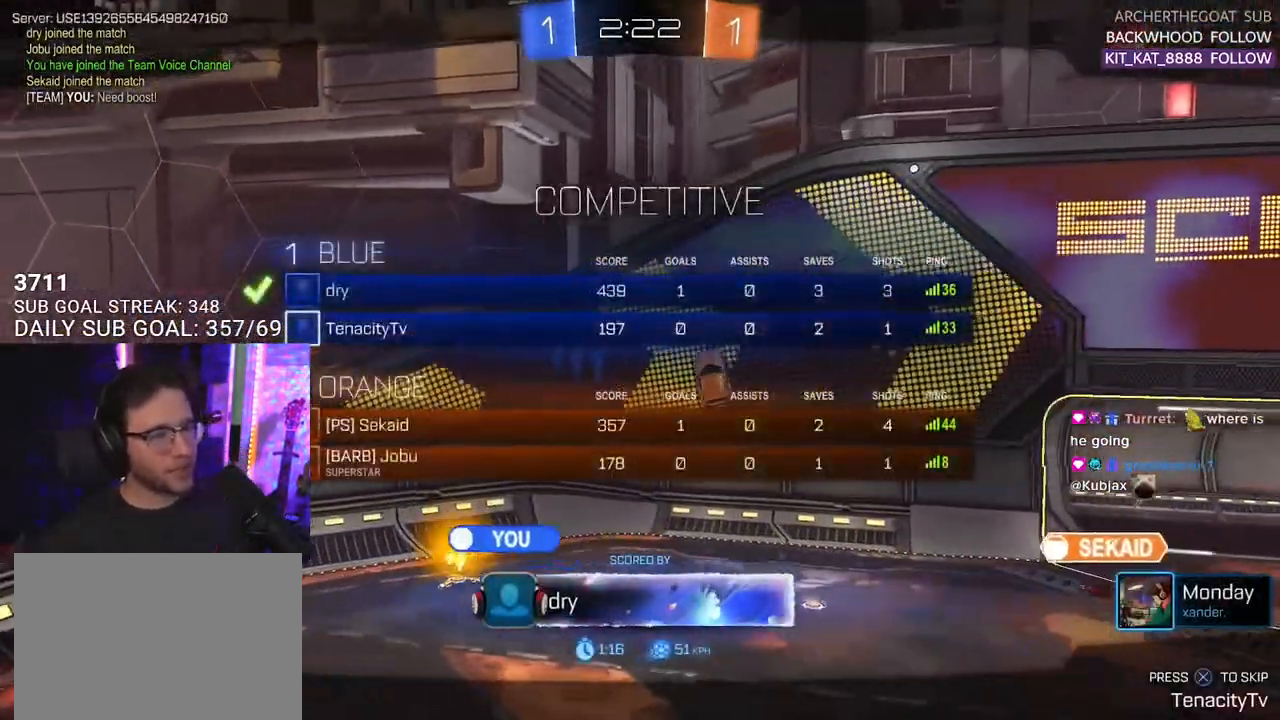
{"buttons": [], "left_stick": "center", "right_stick": "center", "events": [[200, "CROSS", "down"], [350, "CROSS", "up"]]}
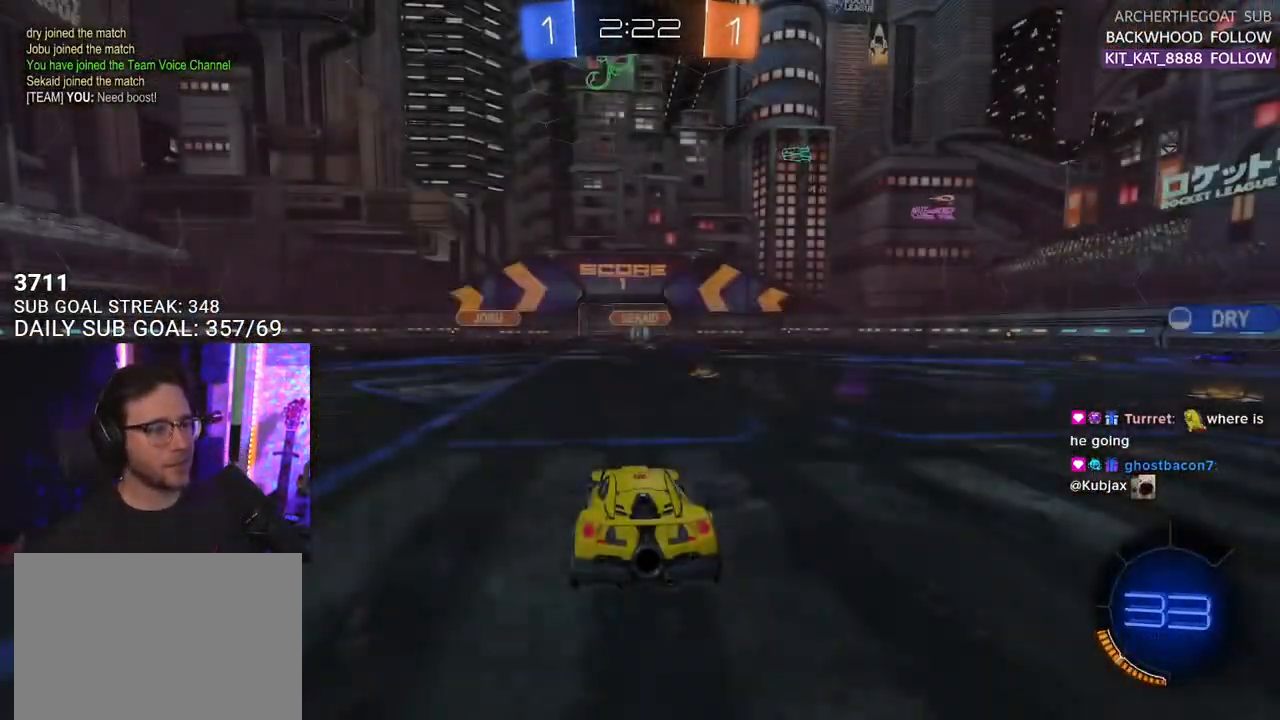
{"buttons": ["R2"], "left_stick": "center", "right_stick": "center", "events": [[183, "SELECT", "down"], [233, "SELECT", "up"], [333, "SELECT", "down"], [417, "R2", "down"], [417, "SELECT", "up"]]}
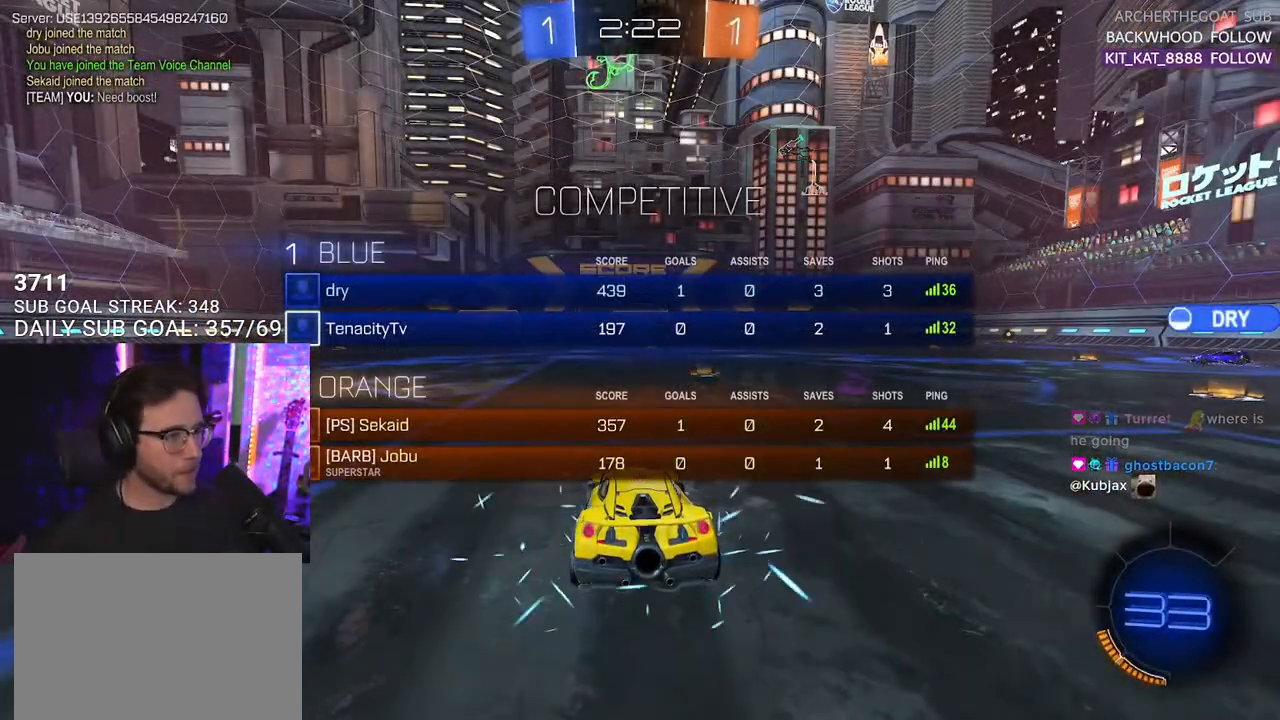
{"buttons": ["TRIANGLE", "R2"], "left_stick": "center", "right_stick": "center", "events": [[33, "SELECT", "down"], [100, "SELECT", "up"], [250, "TRIANGLE", "down"], [333, "TRIANGLE", "up"], [433, "TRIANGLE", "down"]]}
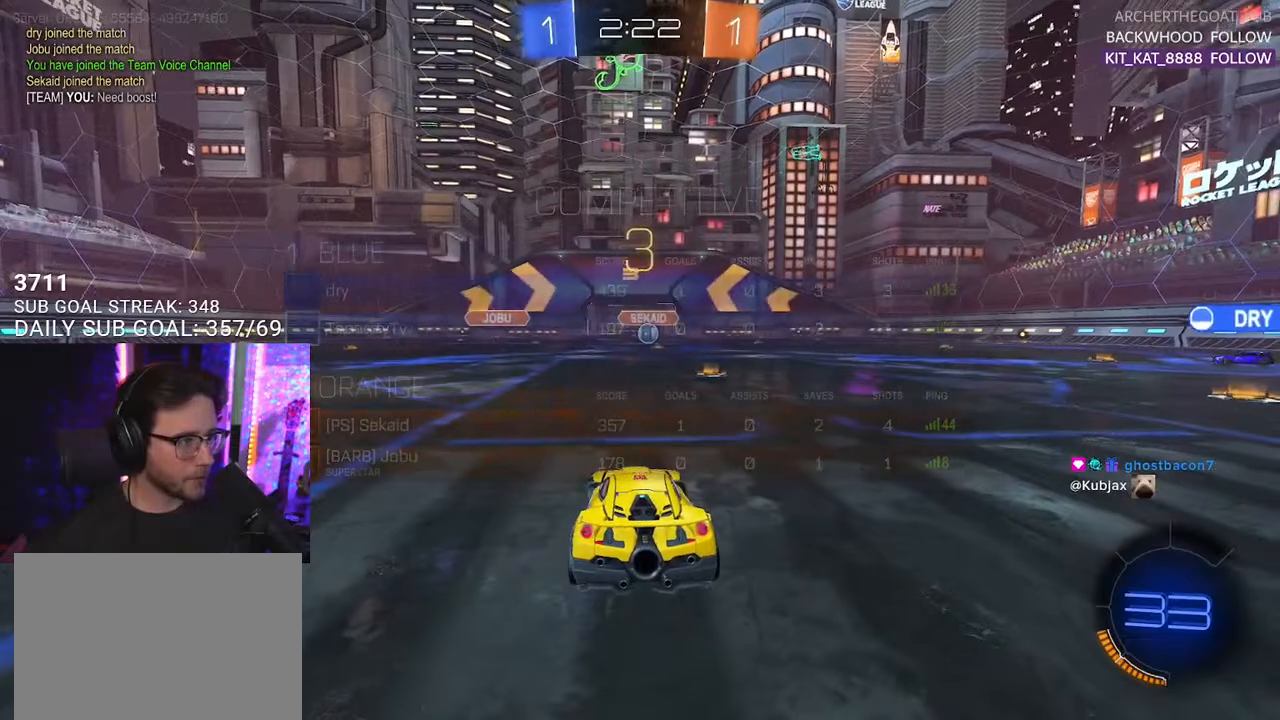
{"buttons": ["TRIANGLE", "R2"], "left_stick": "center", "right_stick": "center", "events": [[50, "TRIANGLE", "up"], [350, "TRIANGLE", "down"], [433, "TRIANGLE", "up"], [500, "TRIANGLE", "down"]]}
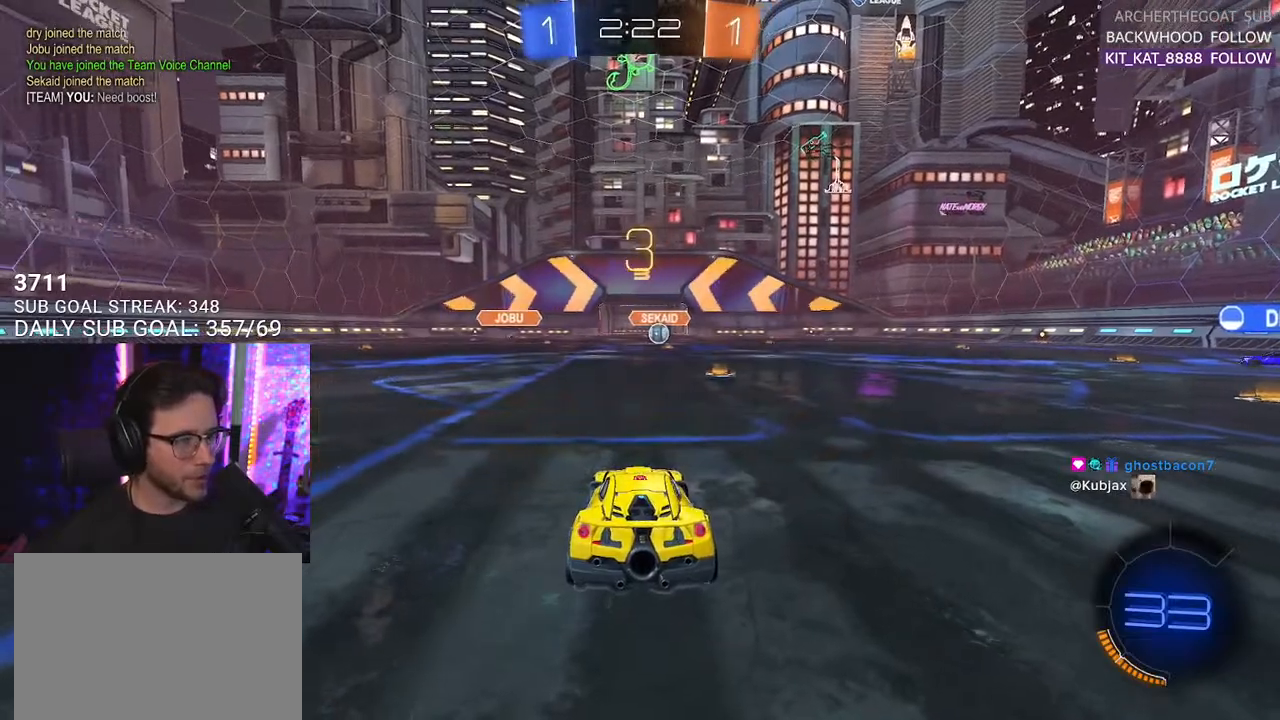
{"buttons": ["TRIANGLE", "R2"], "left_stick": "center", "right_stick": "center", "events": [[117, "TRIANGLE", "up"], [450, "TRIANGLE", "down"]]}
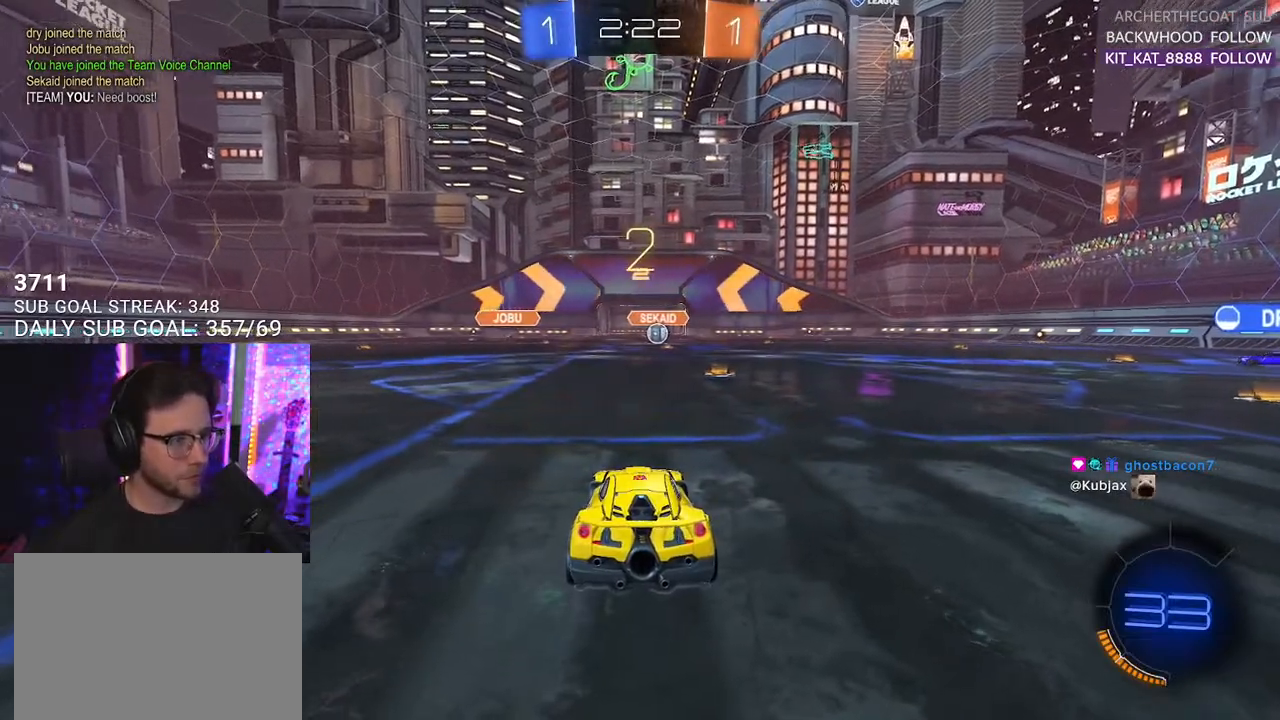
{"buttons": ["R2"], "left_stick": "center", "right_stick": "center", "events": [[33, "TRIANGLE", "up"], [67, "TRIANGLE", "down"], [167, "TRIANGLE", "up"]]}
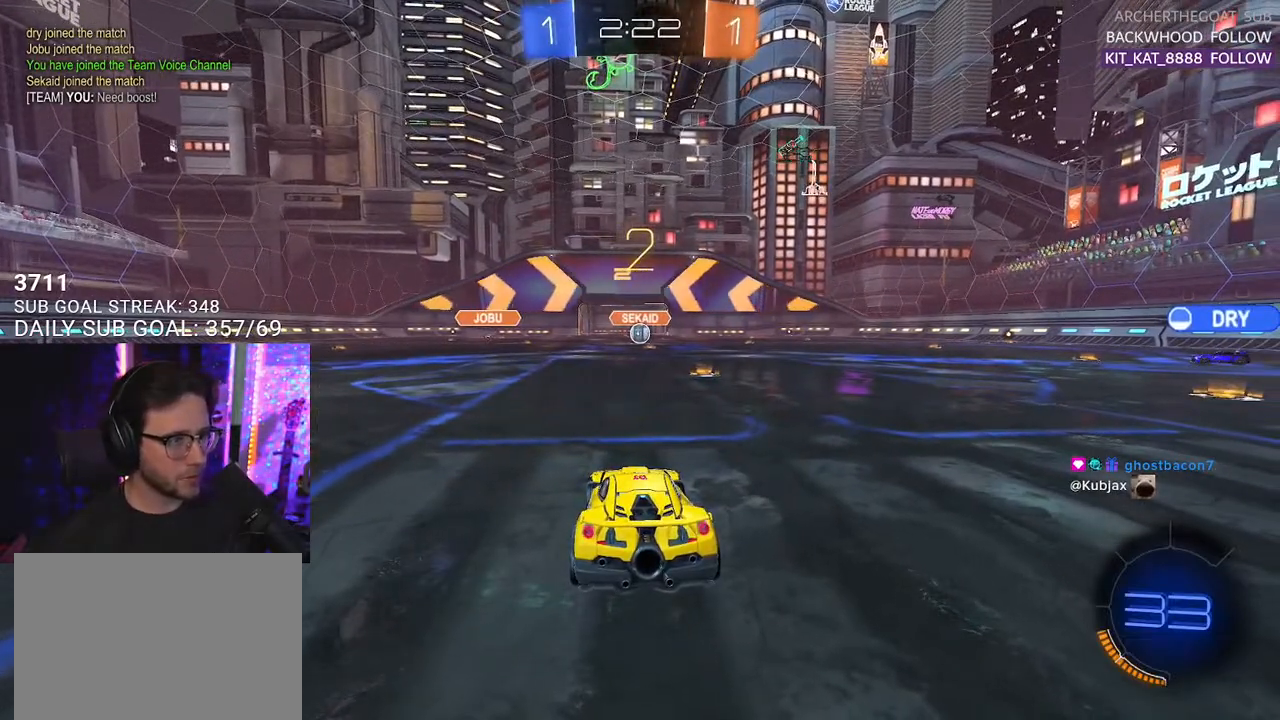
{"buttons": ["R2"], "left_stick": "center", "right_stick": "center", "events": []}
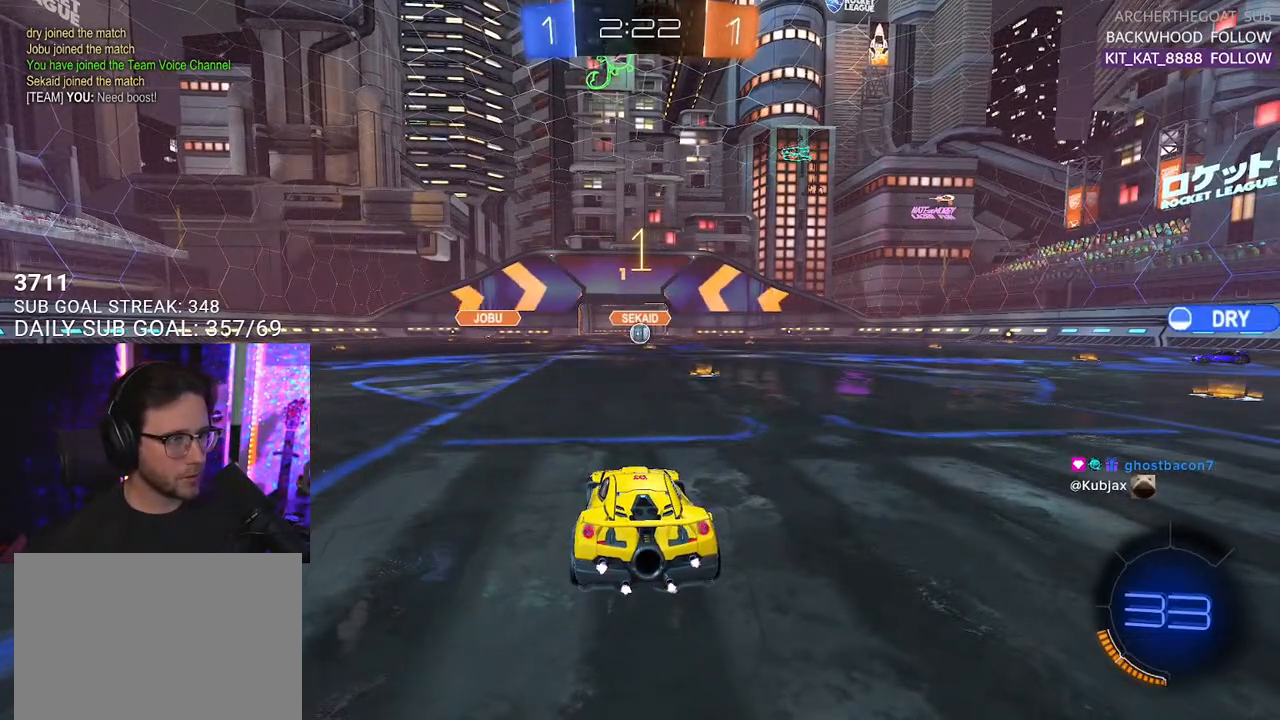
{"buttons": ["R1", "R2"], "left_stick": "center", "right_stick": "center", "events": [[83, "R1", "down"]]}
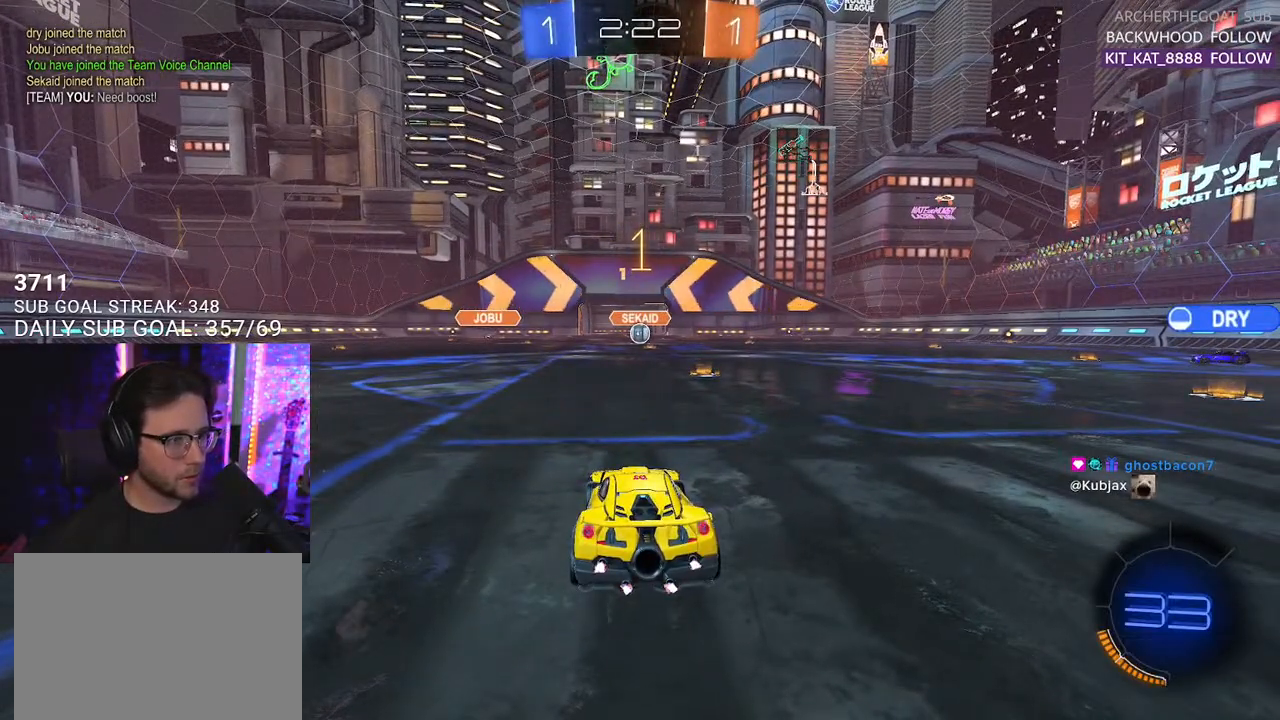
{"buttons": ["R1", "R2"], "left_stick": "right", "right_stick": "center", "events": [[283, "left_stick", "right"], [367, "left_stick", "center"], [483, "left_stick", "right"]]}